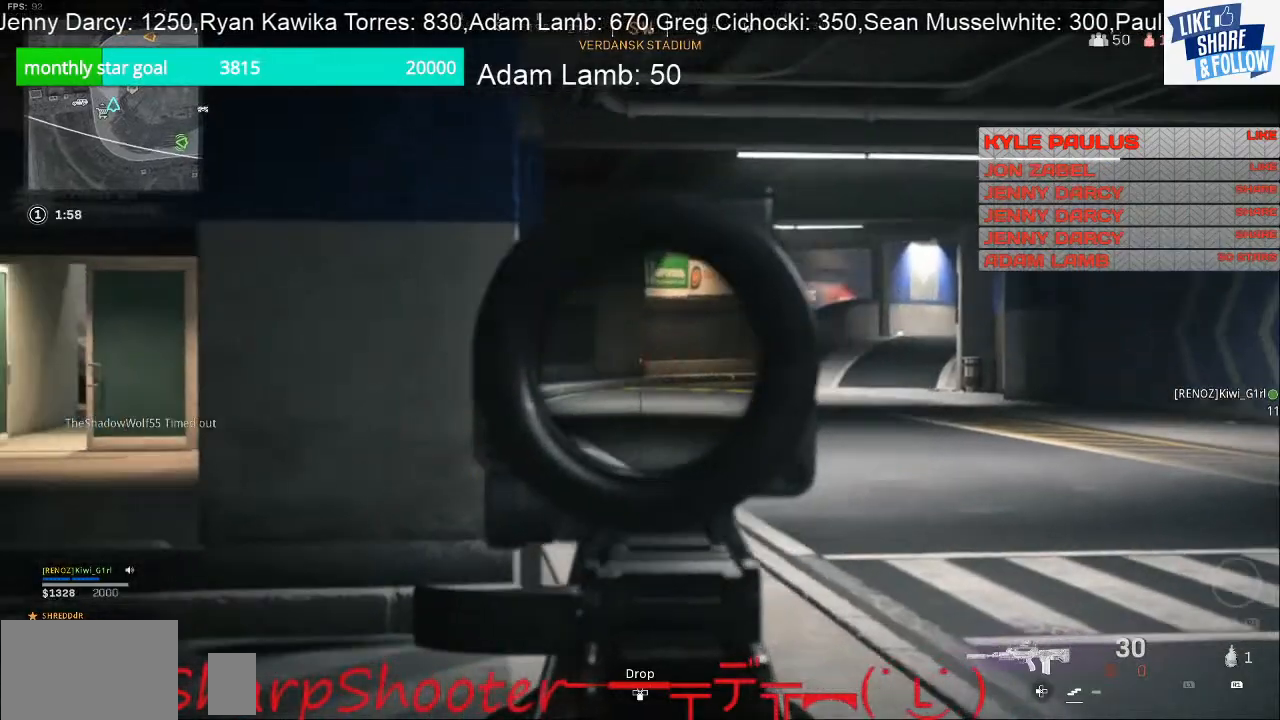
Gameplay with a controller (PlayStation layout); each line is a JSON object with the inputs held at the frame after it. "events" lists button and stick changes between this image and that frame as [ms after this image, input, new state], when the widget could be followed in between.
{"buttons": ["L2"], "left_stick": "left", "right_stick": "right", "events": [[300, "right_stick", "right"], [333, "left_stick", "center"], [433, "left_stick", "left"]]}
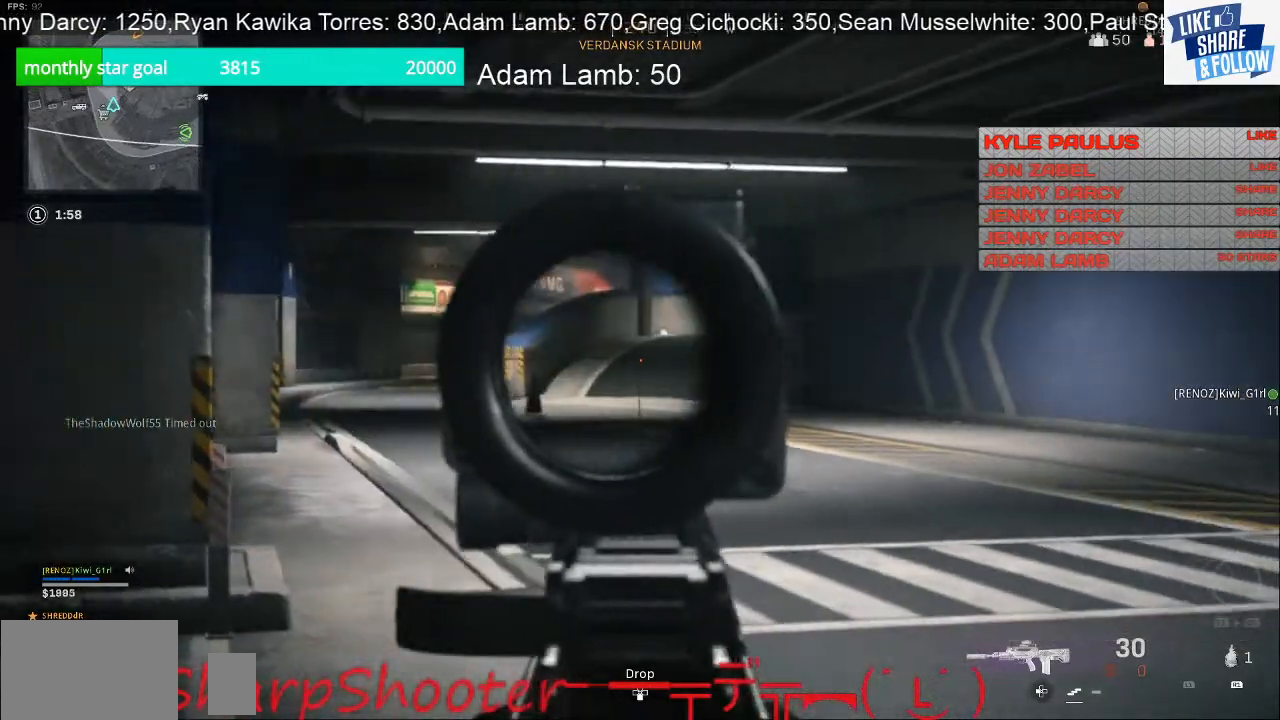
{"buttons": ["L2"], "left_stick": "left", "right_stick": "left", "events": [[33, "right_stick", "center"], [367, "right_stick", "left"]]}
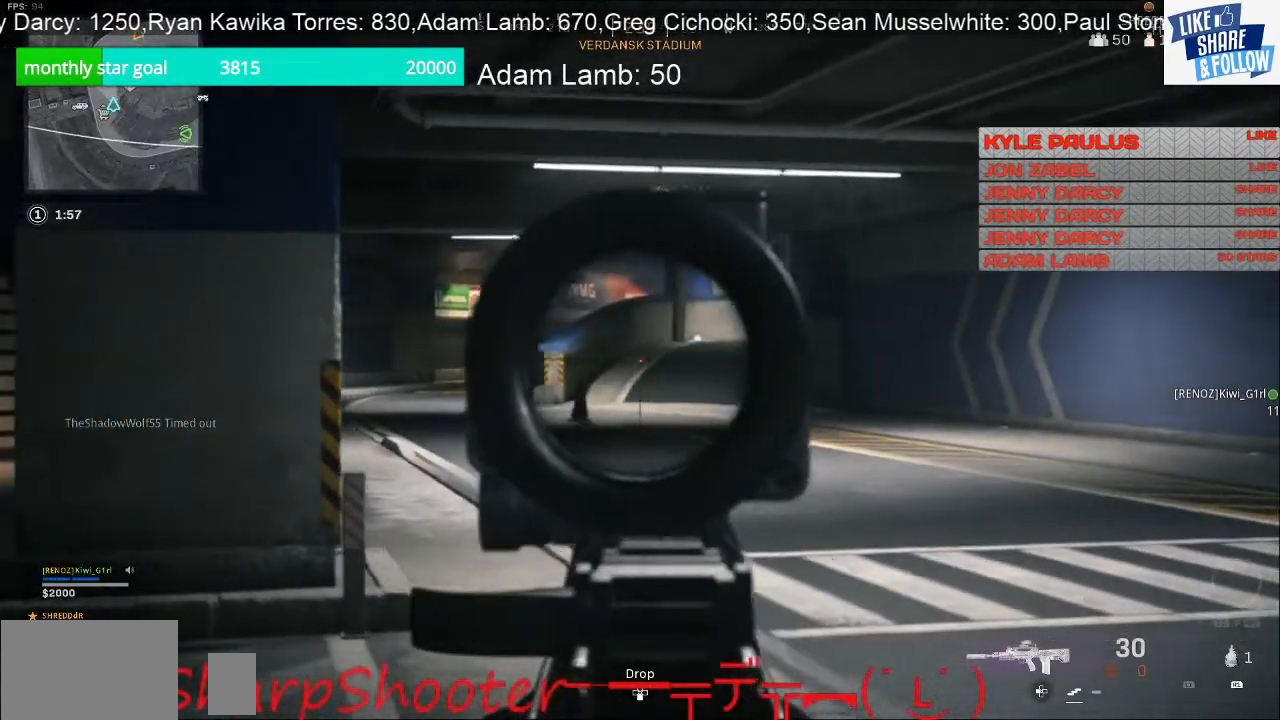
{"buttons": [], "left_stick": "right", "right_stick": "right", "events": [[33, "right_stick", "center"], [267, "left_stick", "down-left"], [367, "left_stick", "center"], [433, "L2", "up"], [433, "right_stick", "right"], [467, "left_stick", "right"]]}
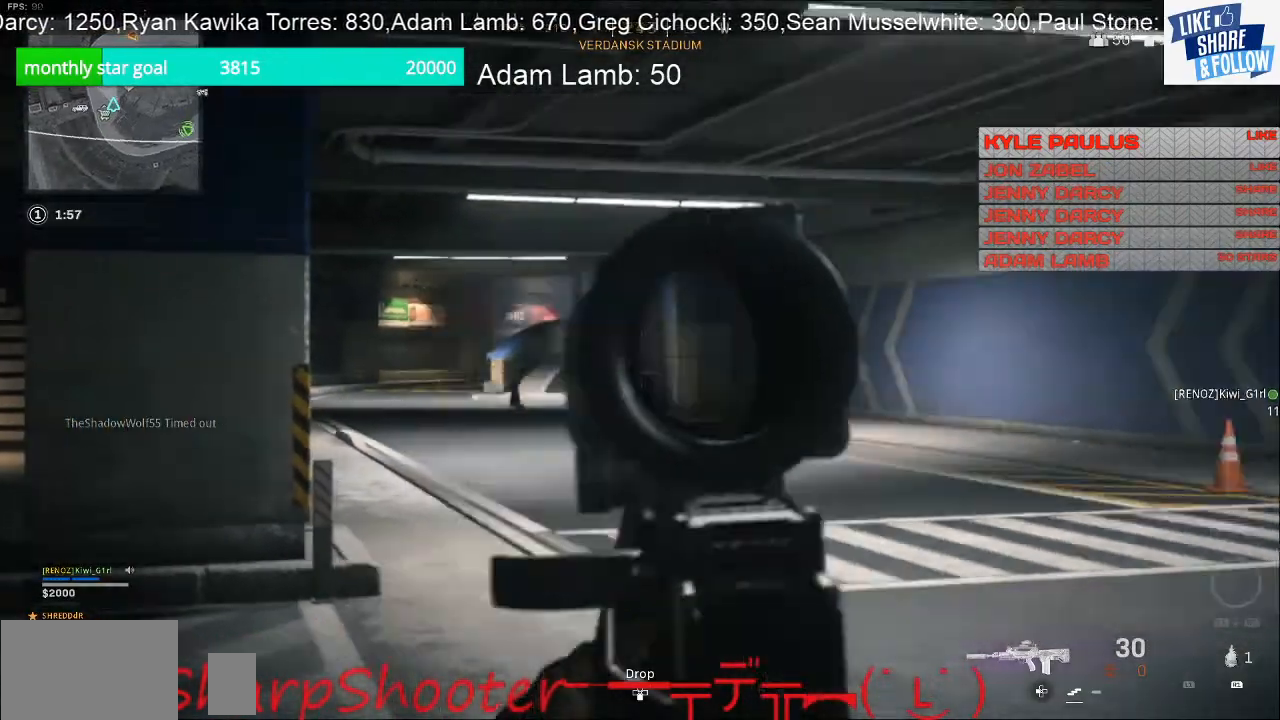
{"buttons": [], "left_stick": "up-left", "right_stick": "right", "events": [[67, "left_stick", "up-right"], [233, "left_stick", "up"], [400, "left_stick", "up-left"]]}
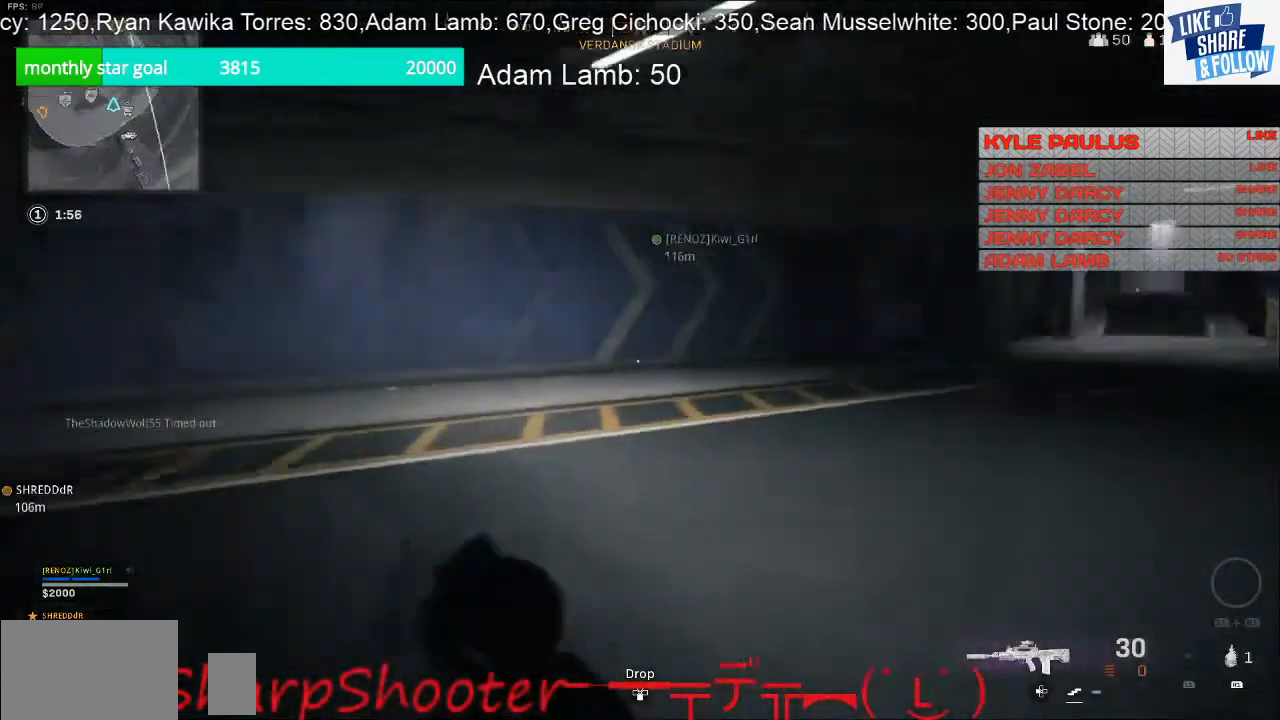
{"buttons": ["L2"], "left_stick": "center", "right_stick": "up-right", "events": [[200, "left_stick", "left"], [200, "right_stick", "center"], [267, "L2", "down"], [467, "left_stick", "center"], [467, "right_stick", "up-right"]]}
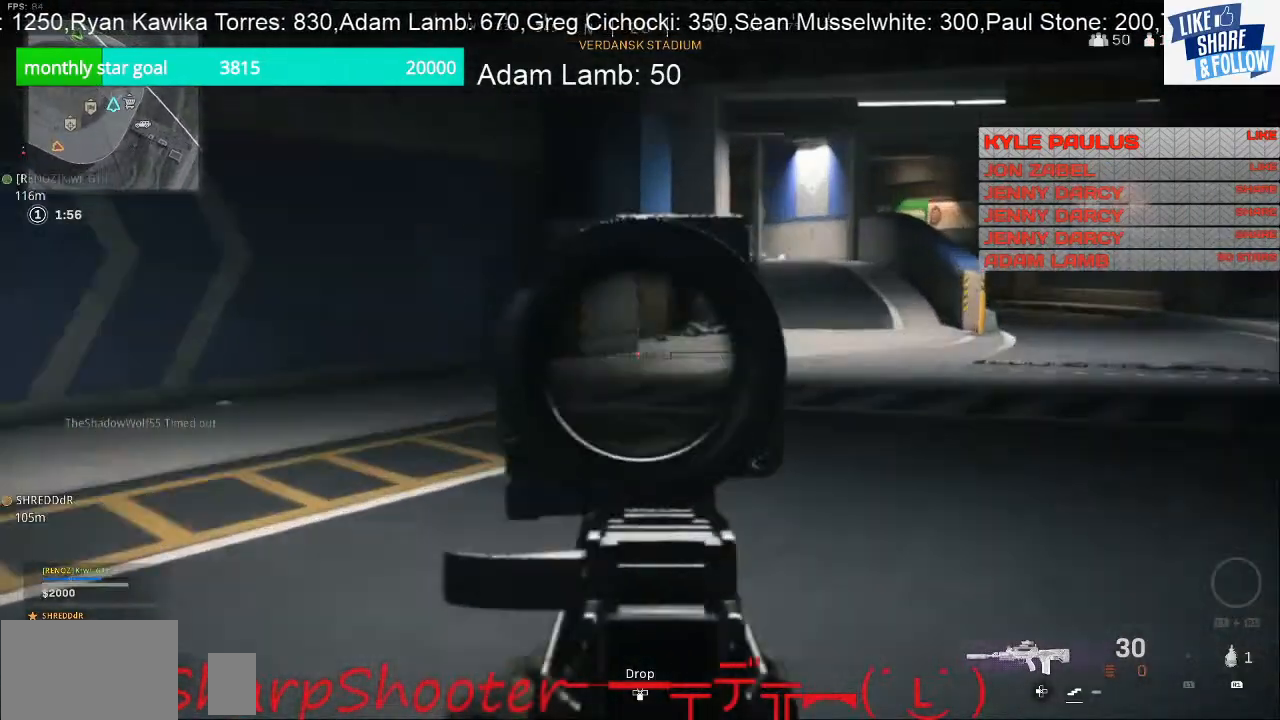
{"buttons": ["L2"], "left_stick": "right", "right_stick": "right", "events": [[67, "left_stick", "up-left"], [200, "left_stick", "center"], [200, "right_stick", "up"], [300, "right_stick", "center"], [400, "left_stick", "right"], [400, "right_stick", "right"]]}
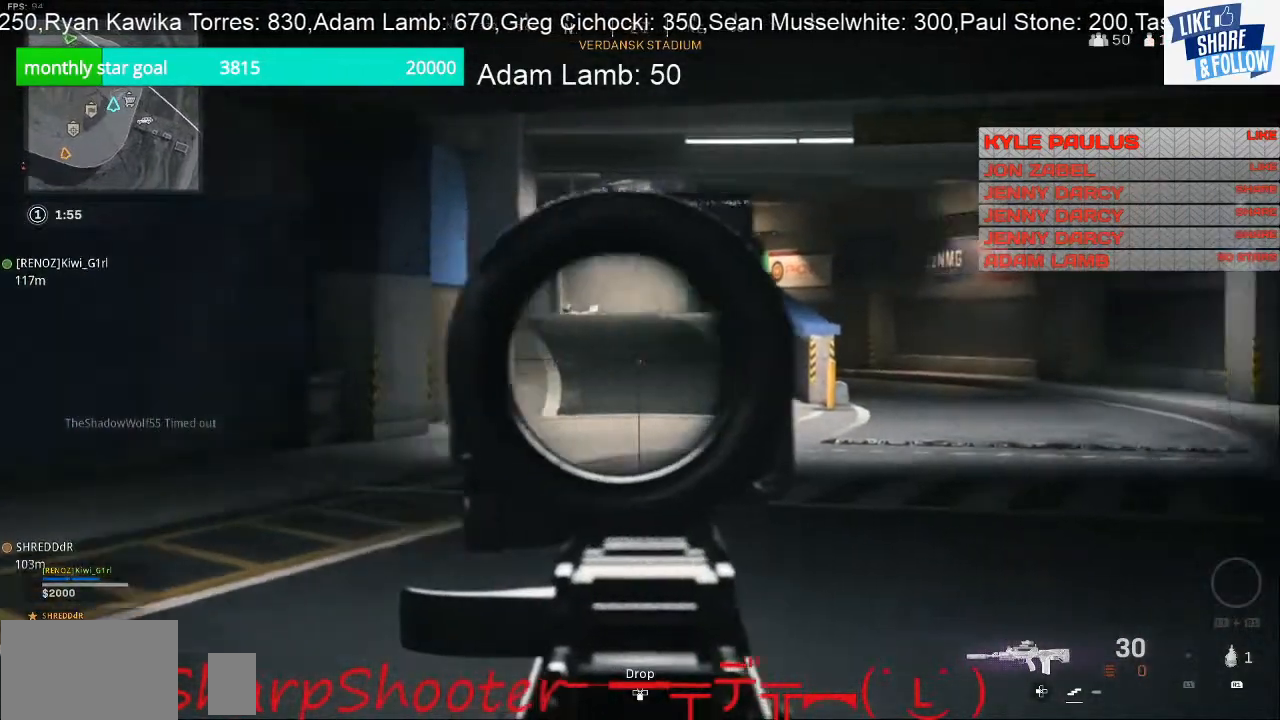
{"buttons": ["L2"], "left_stick": "right", "right_stick": "center", "events": [[200, "right_stick", "center"]]}
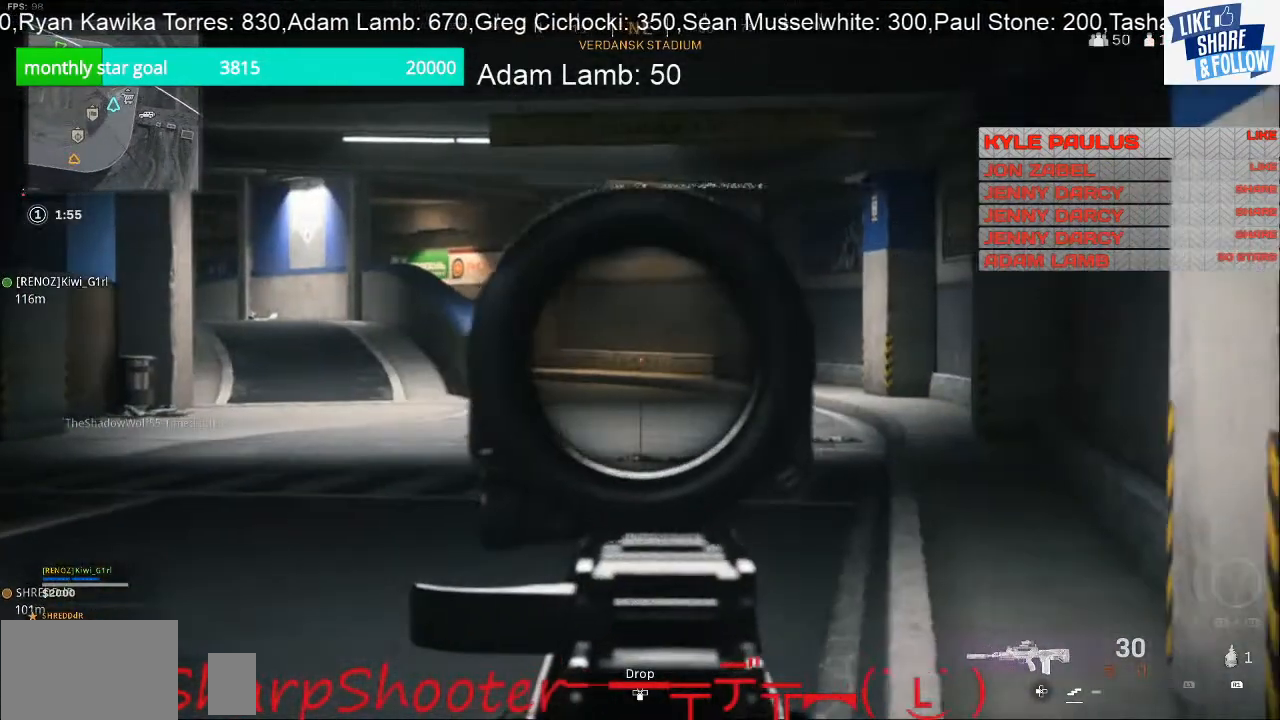
{"buttons": ["L2"], "left_stick": "right", "right_stick": "up-left", "events": [[133, "right_stick", "right"], [267, "right_stick", "center"], [333, "right_stick", "left"], [400, "right_stick", "up-left"]]}
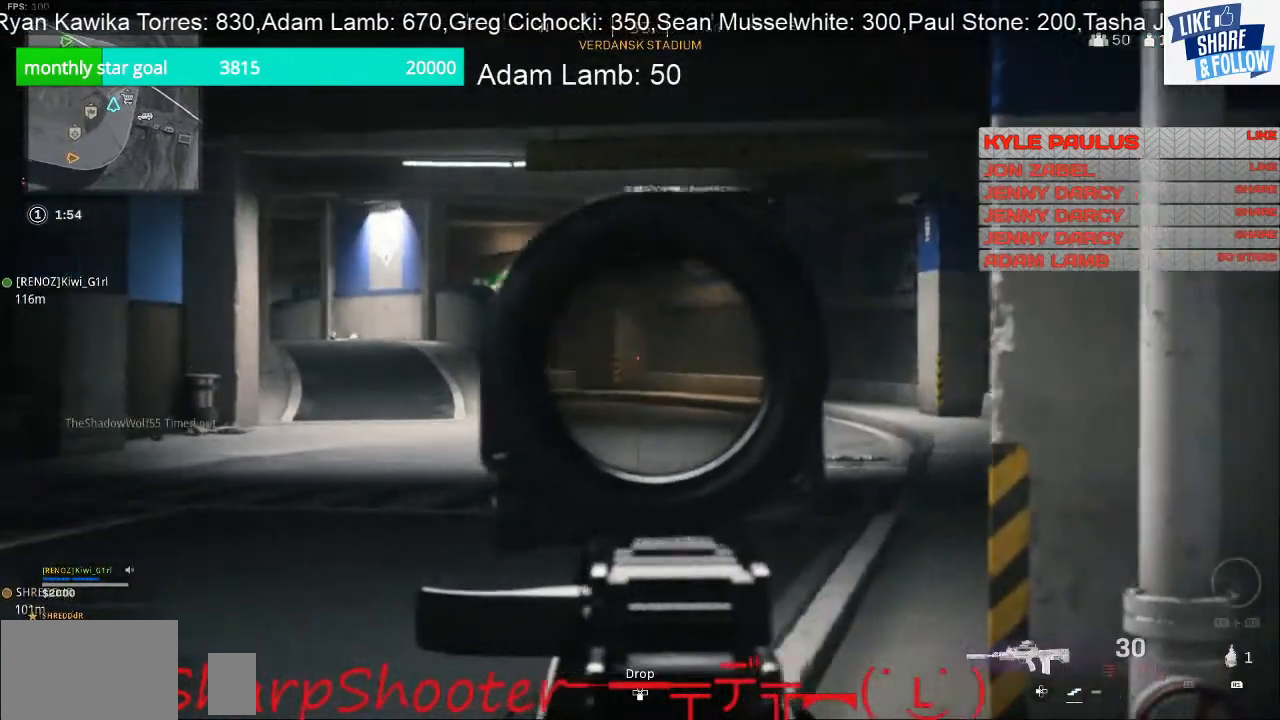
{"buttons": ["L2"], "left_stick": "up-left", "right_stick": "up-left", "events": [[33, "right_stick", "left"], [133, "right_stick", "center"], [200, "left_stick", "up-right"], [200, "right_stick", "left"], [333, "left_stick", "up"], [433, "left_stick", "up-left"], [467, "right_stick", "up-left"]]}
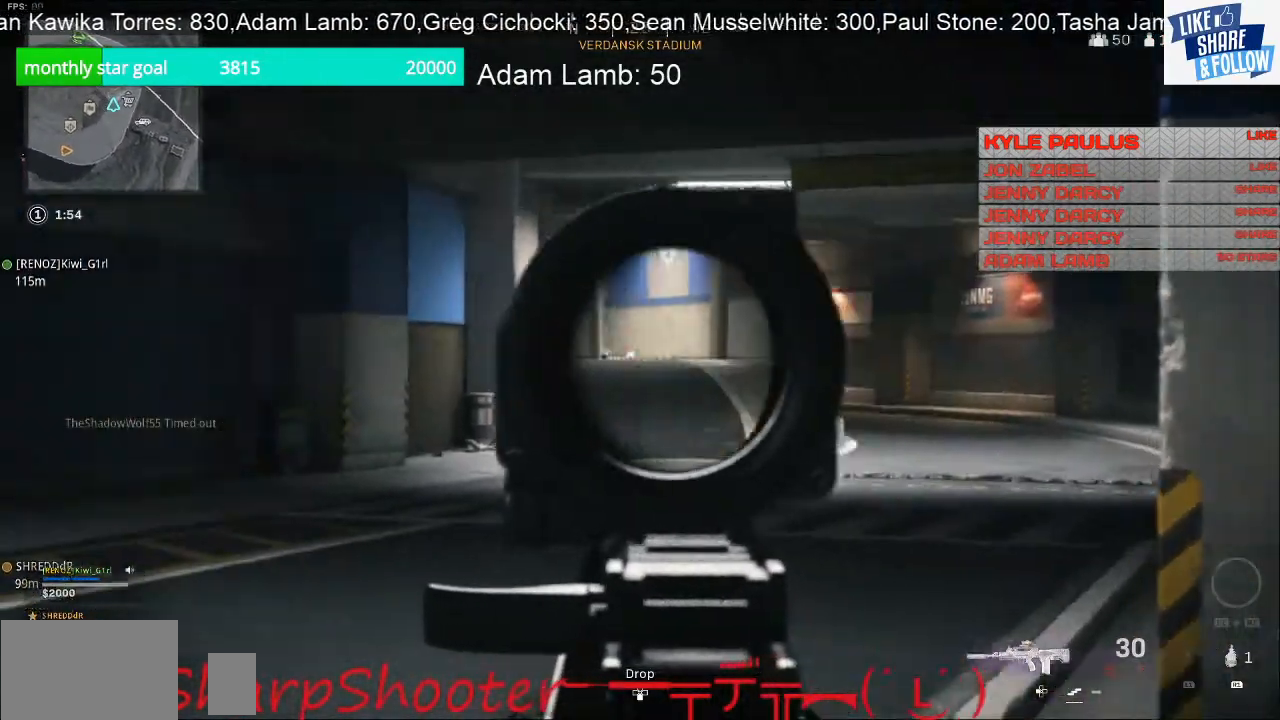
{"buttons": ["L2"], "left_stick": "up-left", "right_stick": "left", "events": [[133, "right_stick", "center"], [433, "right_stick", "left"]]}
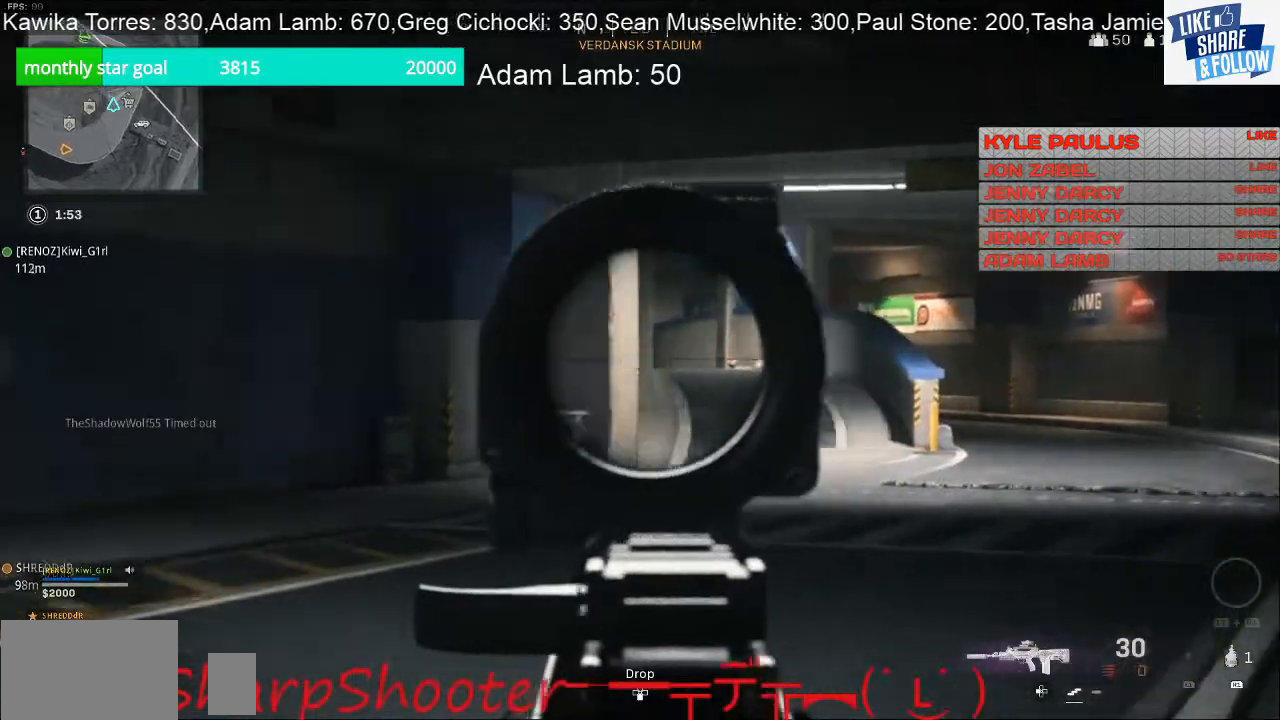
{"buttons": ["L3"], "left_stick": "up", "right_stick": "left", "events": [[33, "L2", "up"], [333, "left_stick", "up"], [433, "L3", "down"]]}
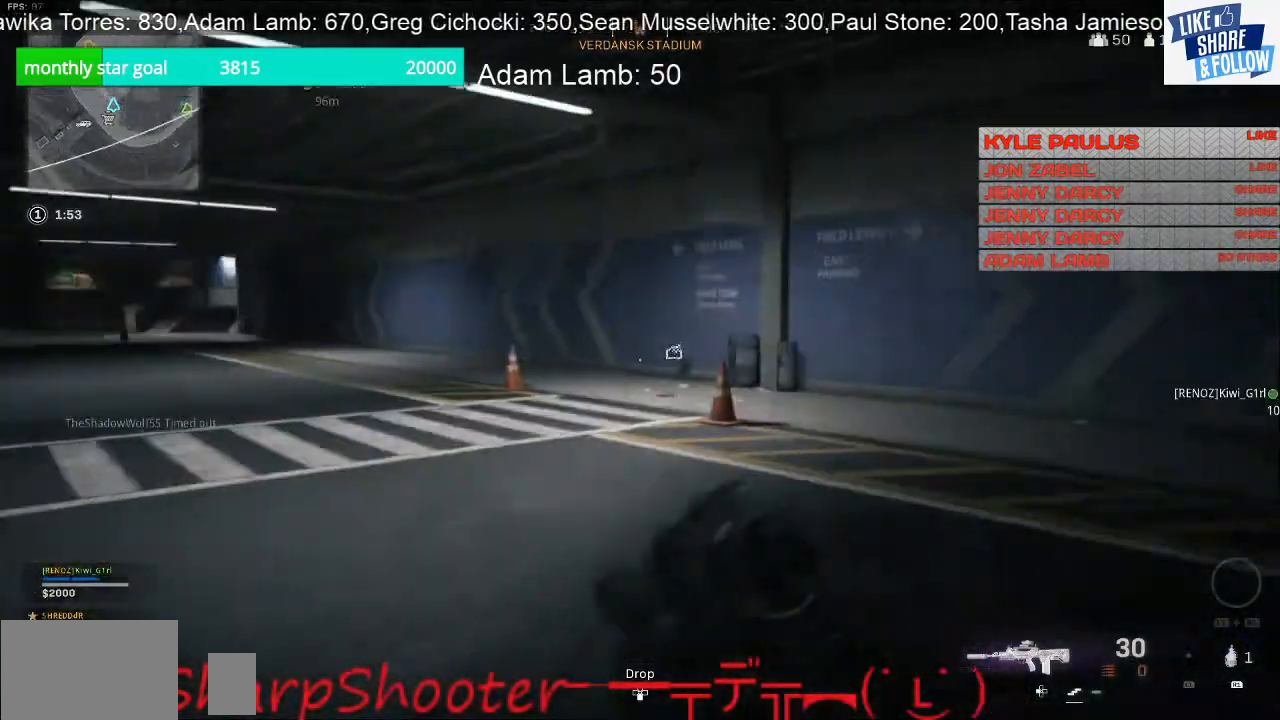
{"buttons": [], "left_stick": "up", "right_stick": "center", "events": [[200, "L3", "up"], [300, "right_stick", "center"]]}
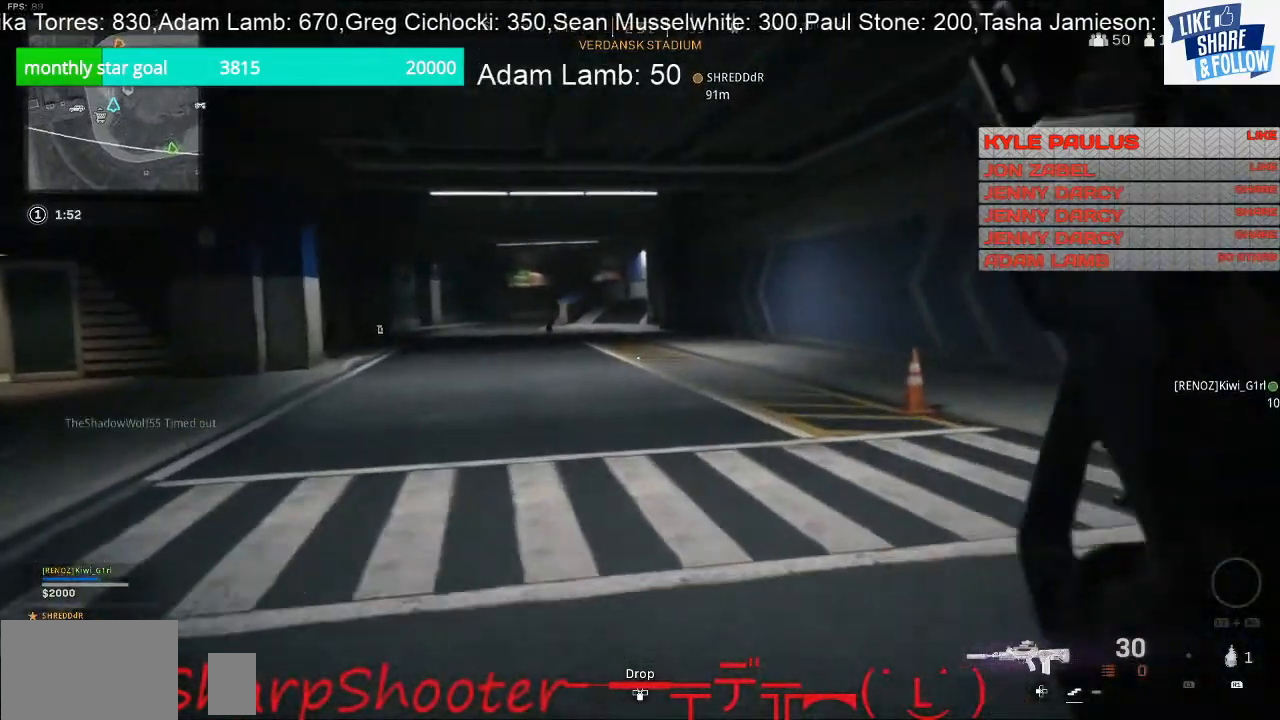
{"buttons": [], "left_stick": "up", "right_stick": "right", "events": [[100, "right_stick", "left"], [233, "right_stick", "center"], [333, "right_stick", "right"]]}
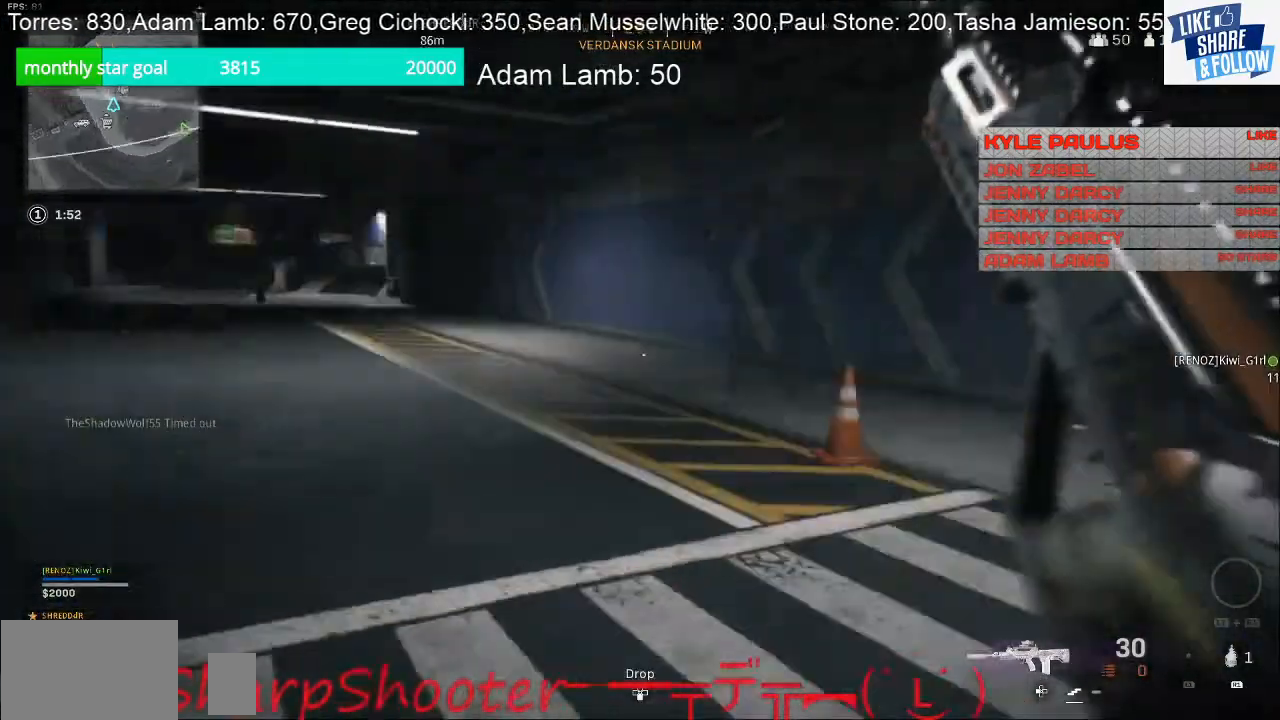
{"buttons": [], "left_stick": "up", "right_stick": "left", "events": [[167, "right_stick", "center"], [500, "right_stick", "left"]]}